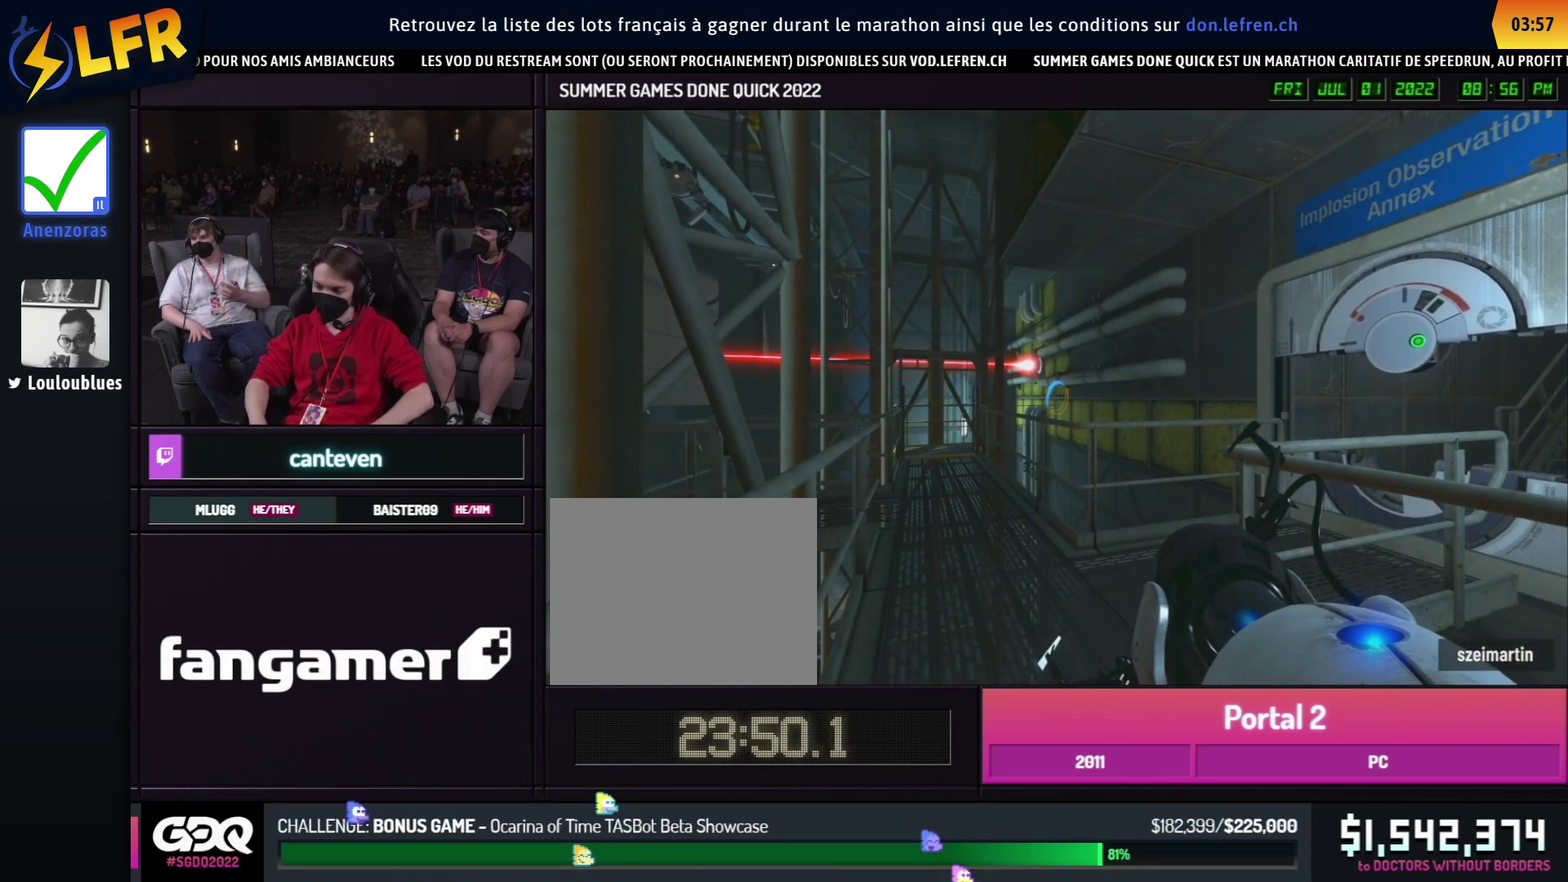
Gameplay with a controller (Xbox layout); each line is a JSON object with the inputs held at the frame after it. "events" lists button and stick changes between this image and that frame as [ms after this image, input, new state], when the widget could be followed in between. This overlay highlights the sticks when they move; stick clicks (L3) are not distinguishable. Not read: L1 L2 L3 R1 R2 R3.
{"buttons": [], "left_stick": "up-left", "right_stick": "center", "events": [[333, "left_stick", "up"], [500, "left_stick", "up-left"]]}
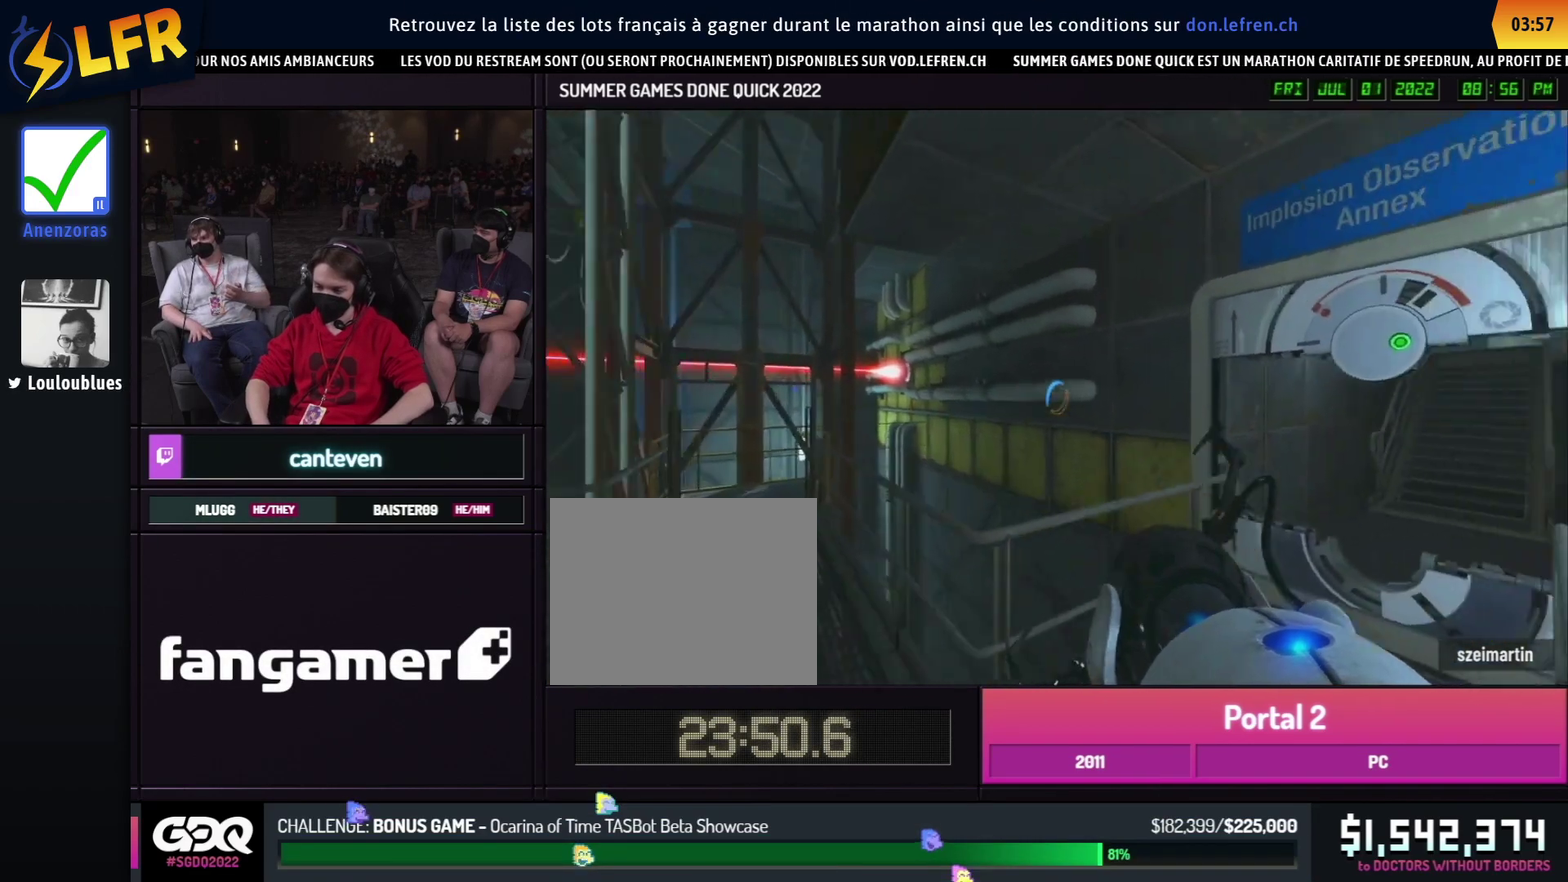
{"buttons": ["B"], "left_stick": "right", "right_stick": "right"}
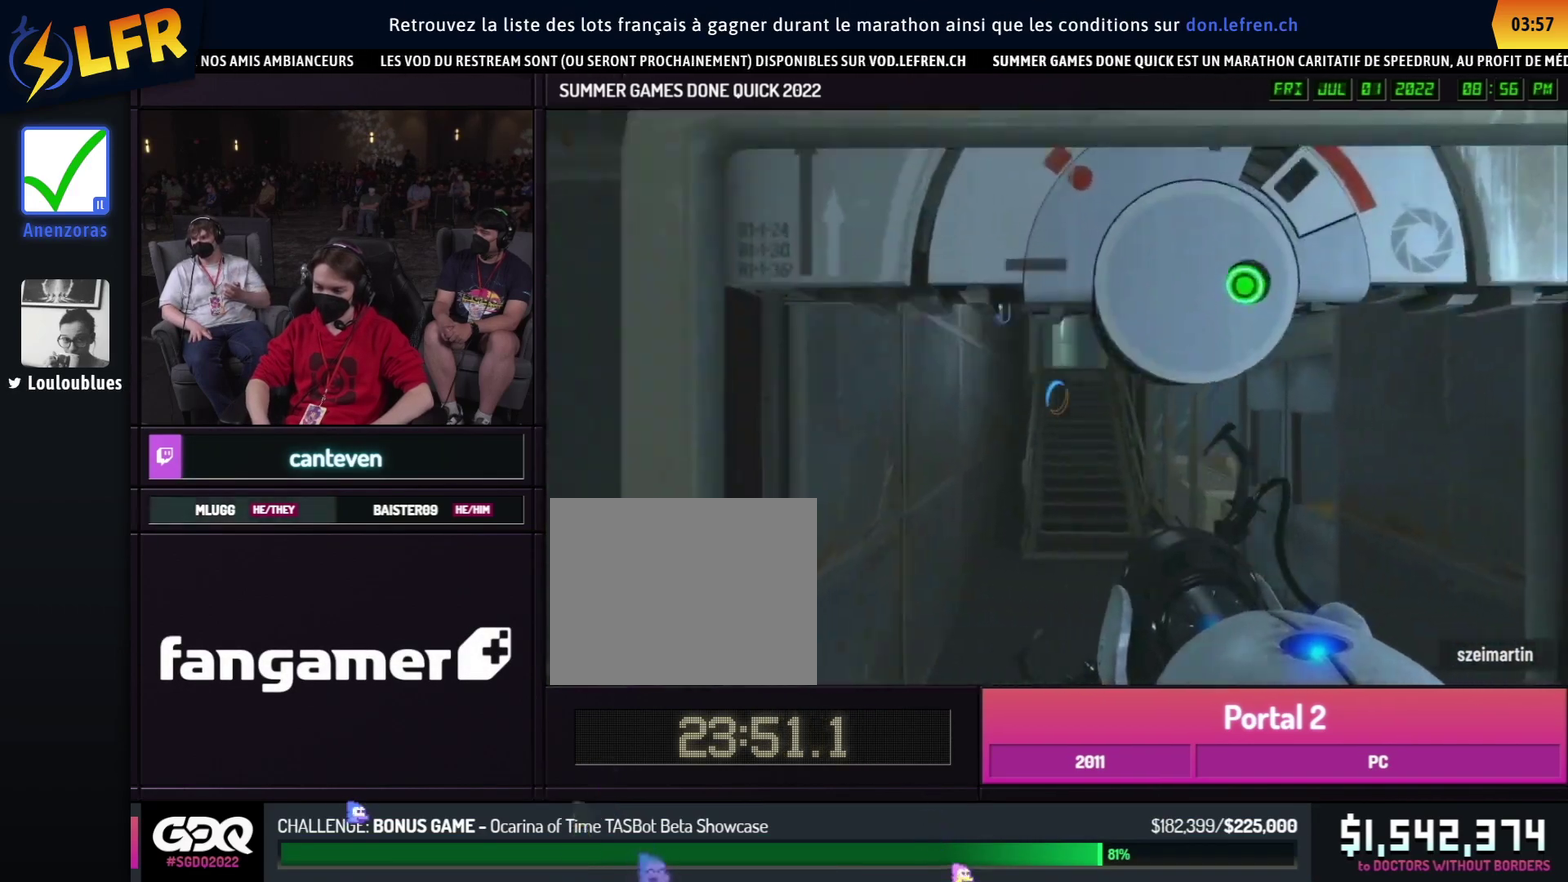
{"buttons": [], "left_stick": "left", "right_stick": "center"}
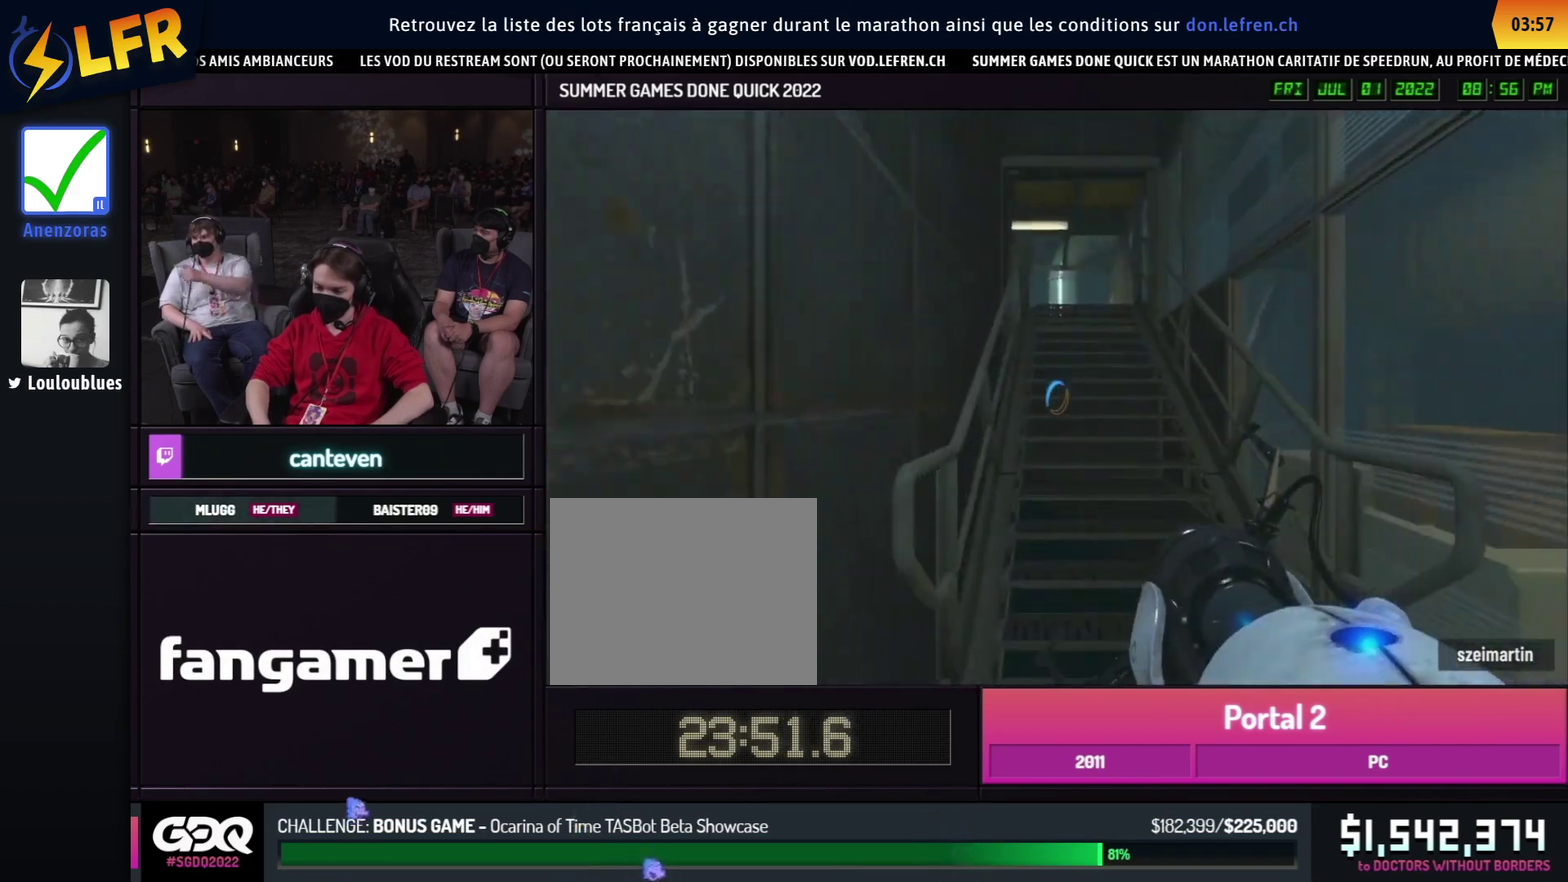
{"buttons": ["A"], "left_stick": "left", "right_stick": "center", "events": [[233, "A", "down"], [333, "A", "up"], [500, "A", "down"]]}
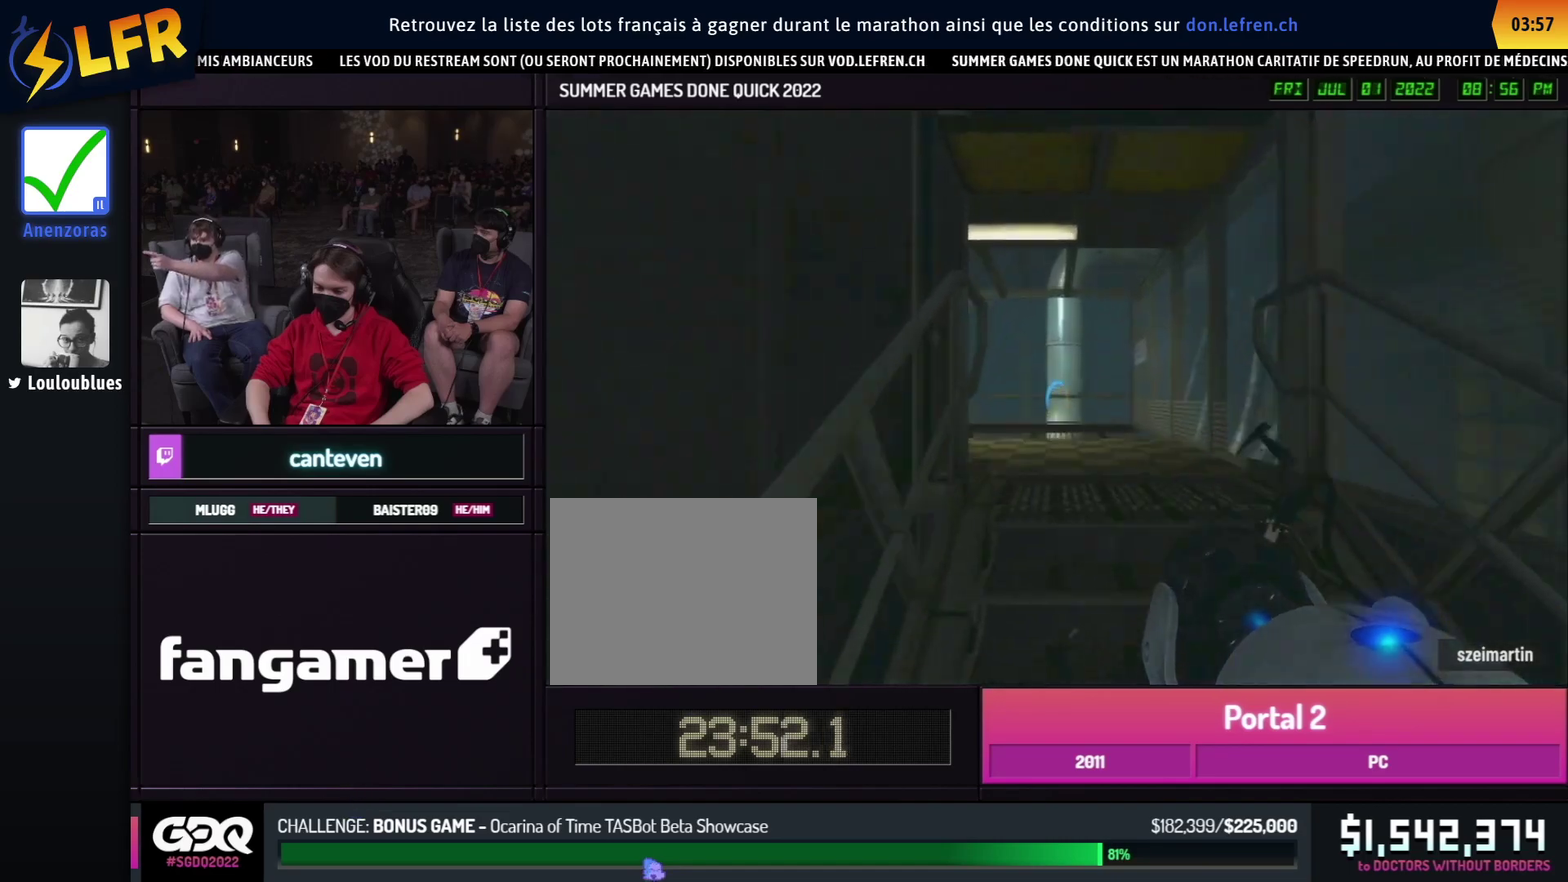
{"buttons": ["B"], "left_stick": "right", "right_stick": "center", "events": [[17, "B", "down"], [100, "A", "up"], [483, "left_stick", "right"]]}
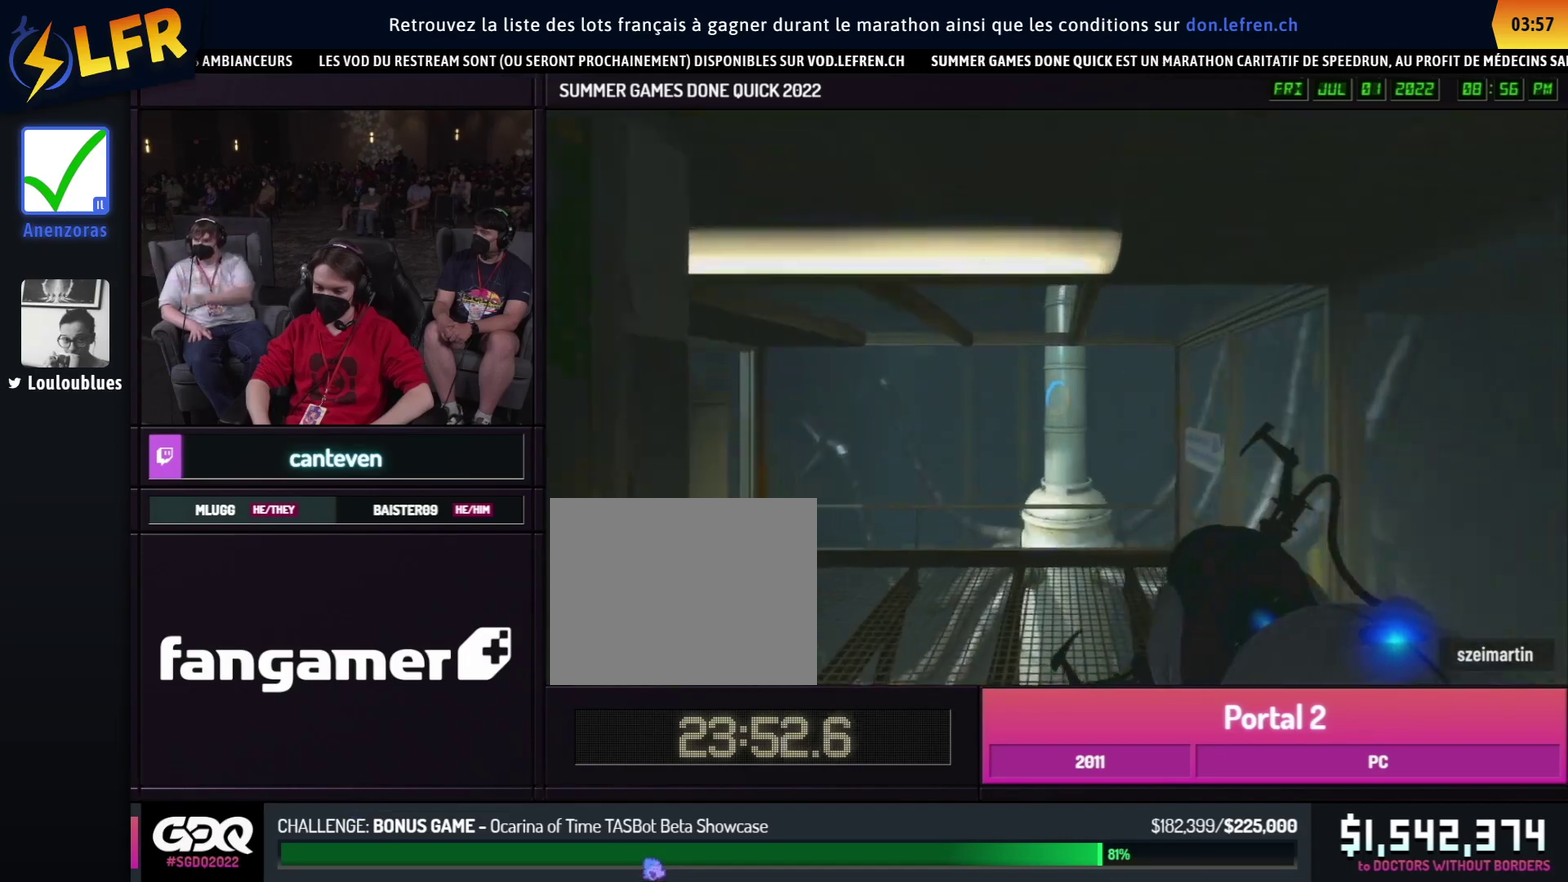
{"buttons": ["B"], "left_stick": "down-left", "right_stick": "center", "events": [[17, "left_stick", "left"], [350, "left_stick", "down-left"]]}
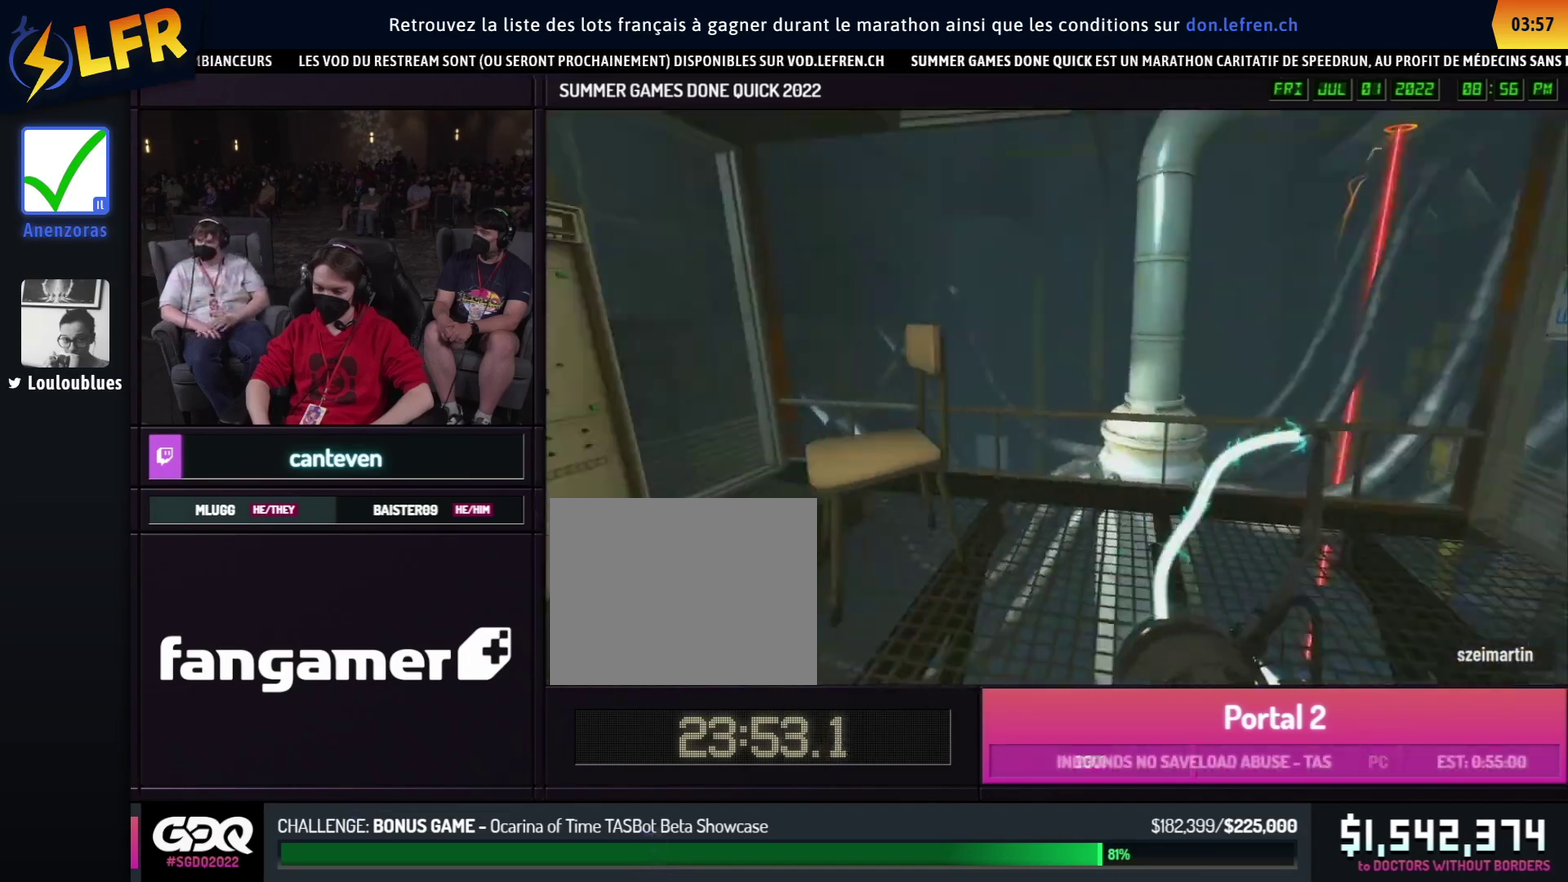
{"buttons": [], "left_stick": "down", "right_stick": "center", "events": [[17, "B", "up"], [100, "X", "down"], [100, "right_stick", "right"], [183, "left_stick", "center"], [200, "X", "up"], [267, "left_stick", "right"], [267, "right_stick", "center"], [450, "left_stick", "down"]]}
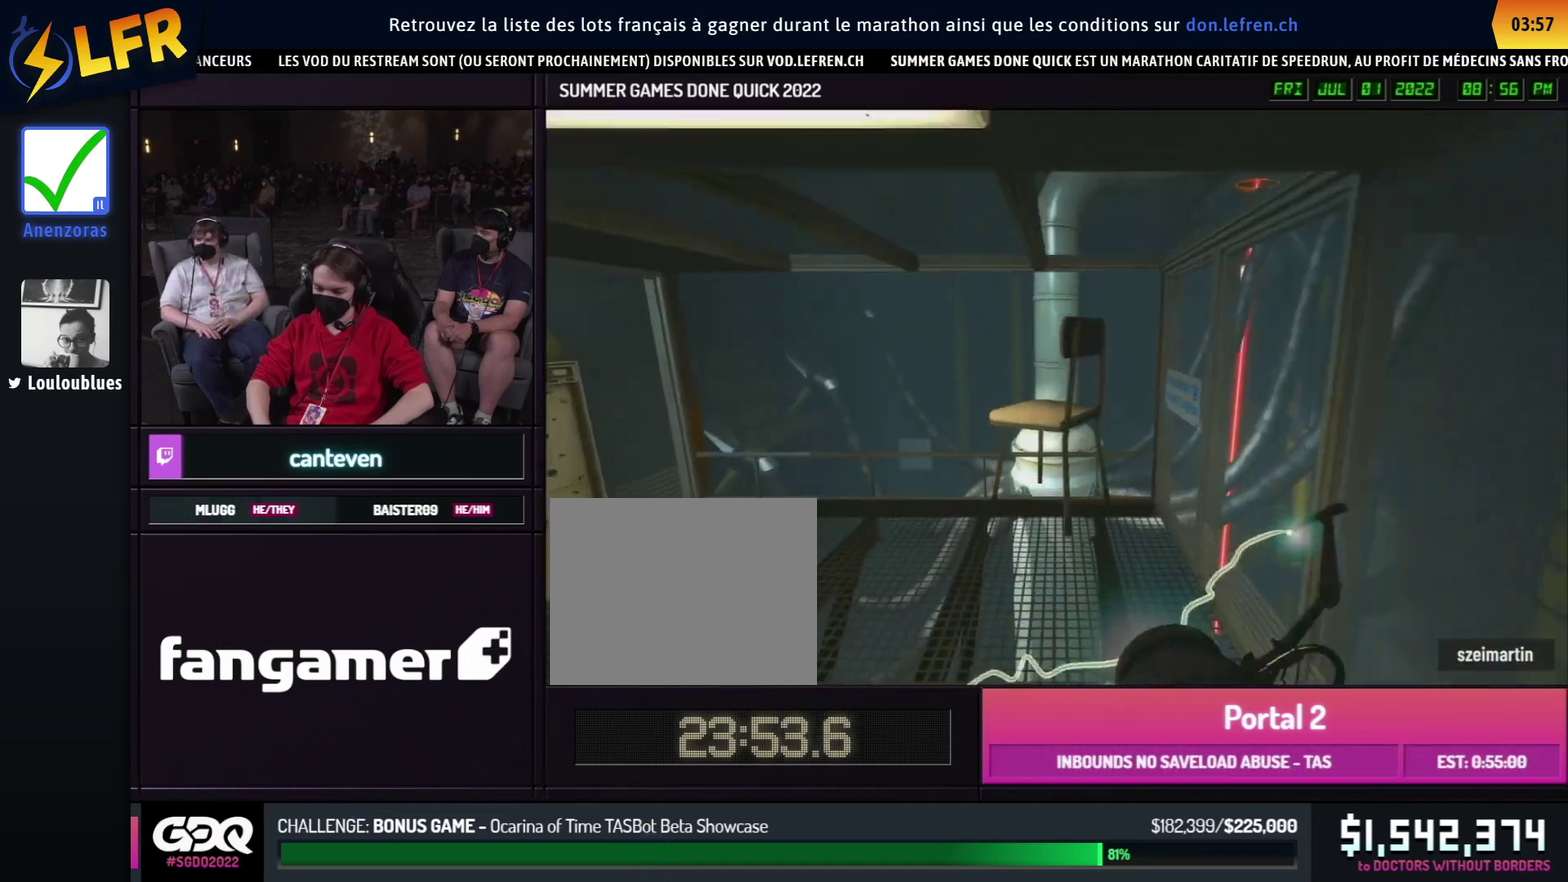
{"buttons": ["X"], "left_stick": "left", "right_stick": "center", "events": [[33, "A", "down"], [33, "left_stick", "down-left"], [133, "A", "up"], [383, "left_stick", "right"], [400, "X", "down"], [433, "left_stick", "left"]]}
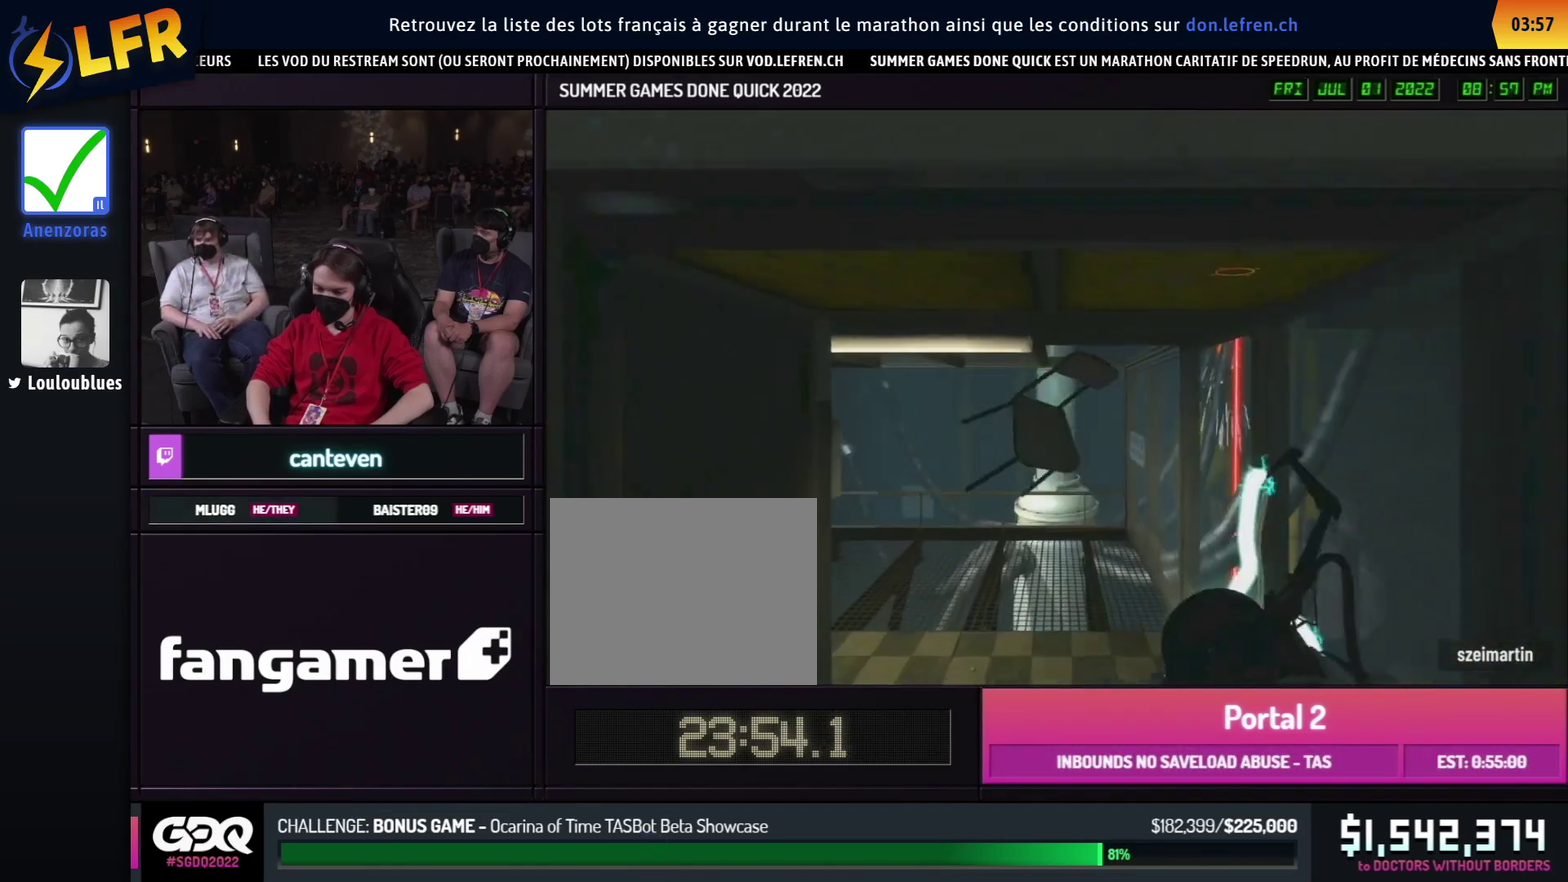
{"buttons": ["B"], "left_stick": "left", "right_stick": "center", "events": [[17, "X", "up"], [150, "B", "down"], [150, "X", "down"], [250, "X", "up"]]}
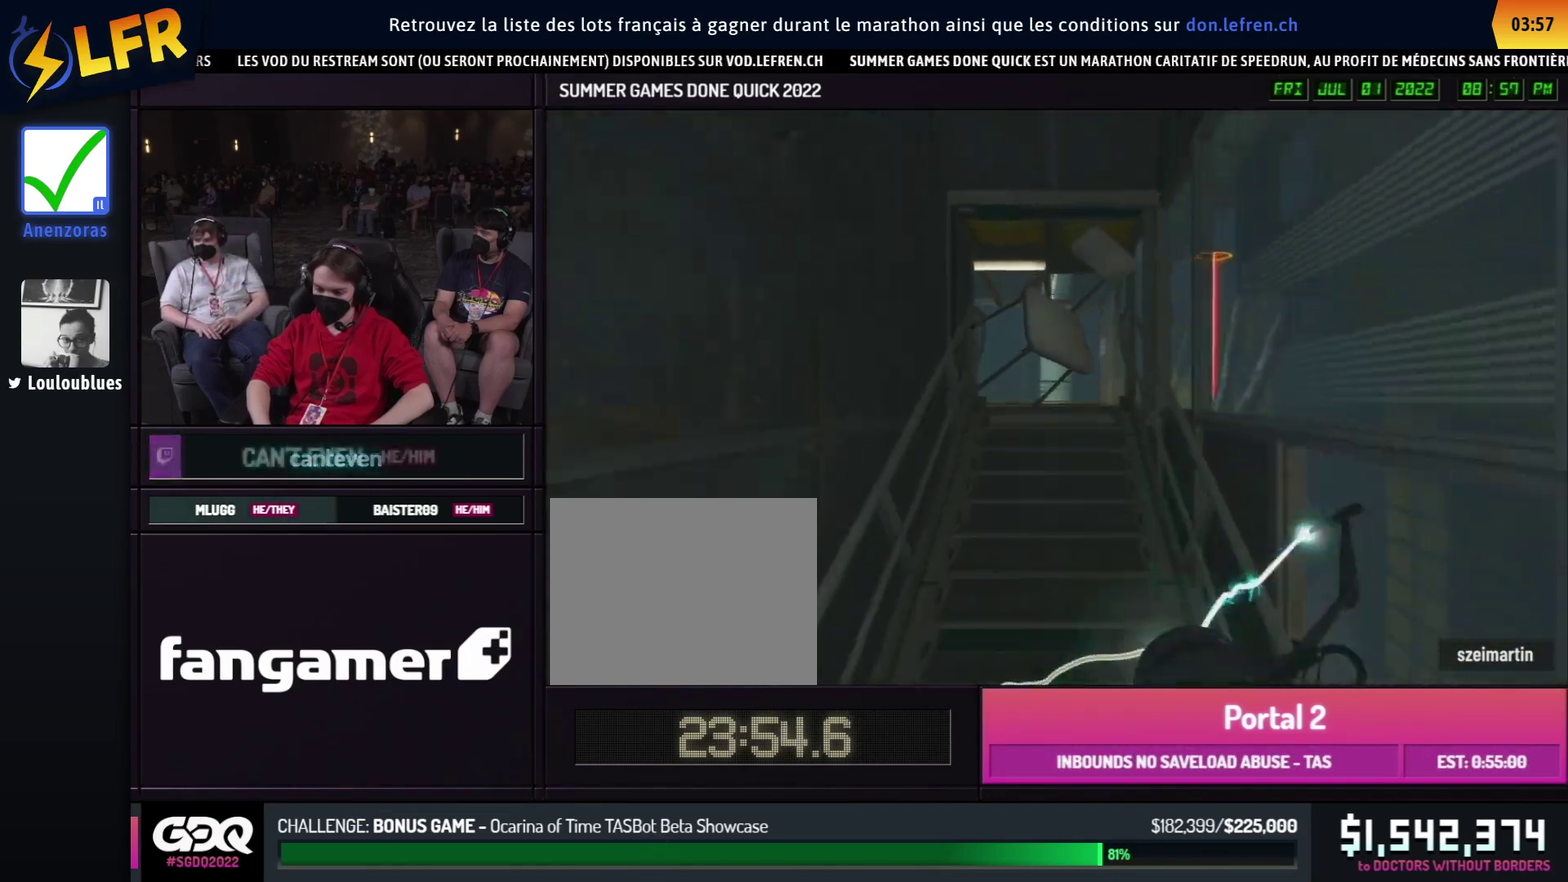
{"buttons": ["A", "B"], "left_stick": "left", "right_stick": "center", "events": [[450, "A", "down"]]}
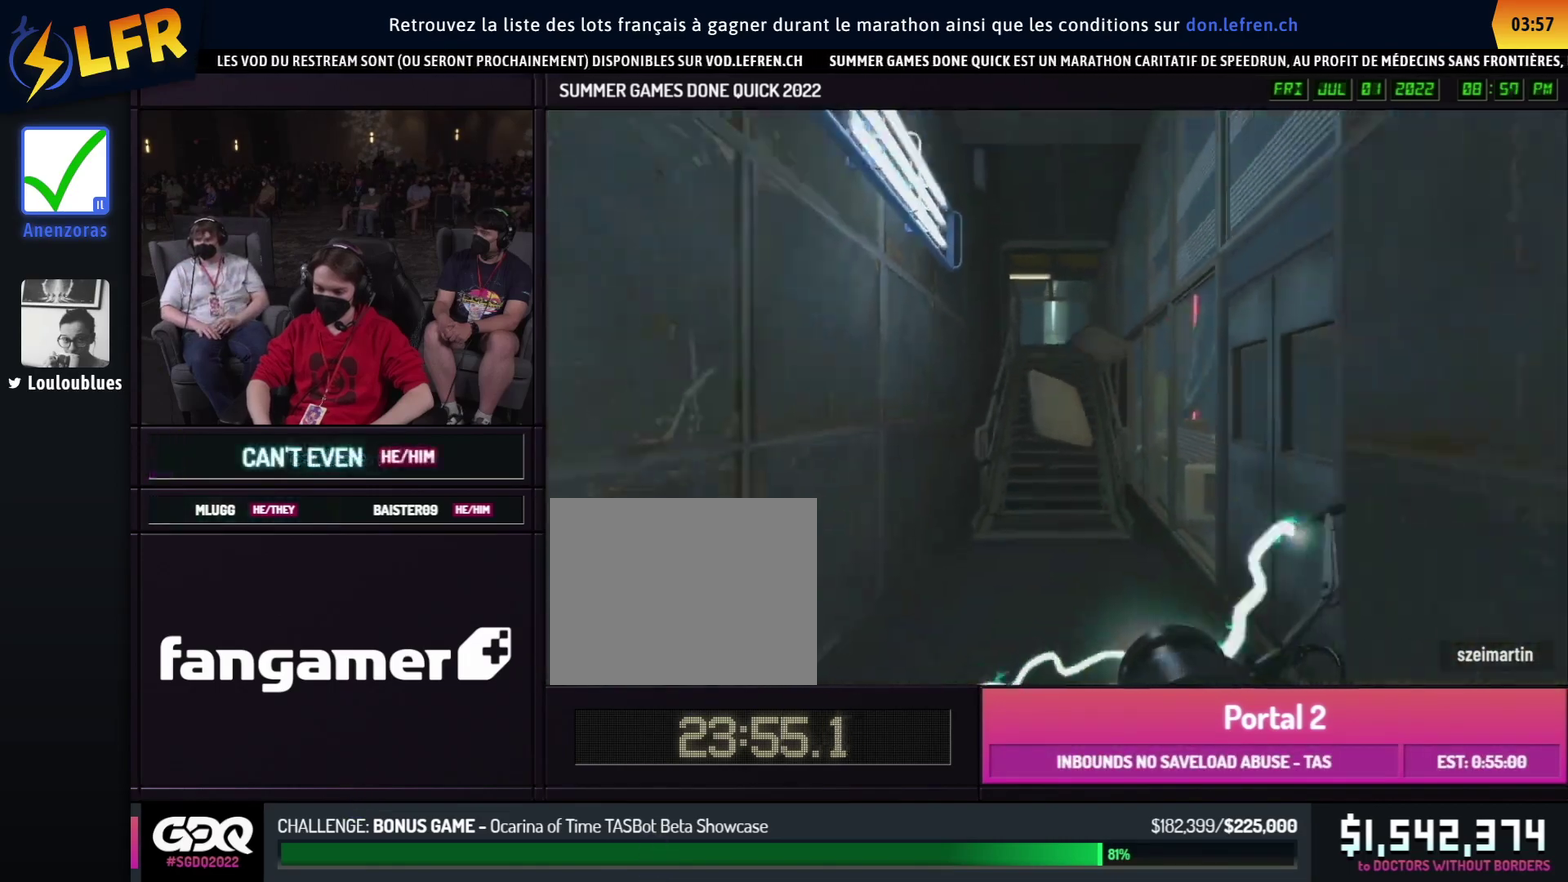
{"buttons": ["B"], "left_stick": "right", "right_stick": "center", "events": [[33, "A", "up"], [200, "A", "down"], [300, "A", "up"], [333, "left_stick", "right"], [350, "right_stick", "up"], [367, "X", "down"], [400, "right_stick", "center"], [467, "X", "up"]]}
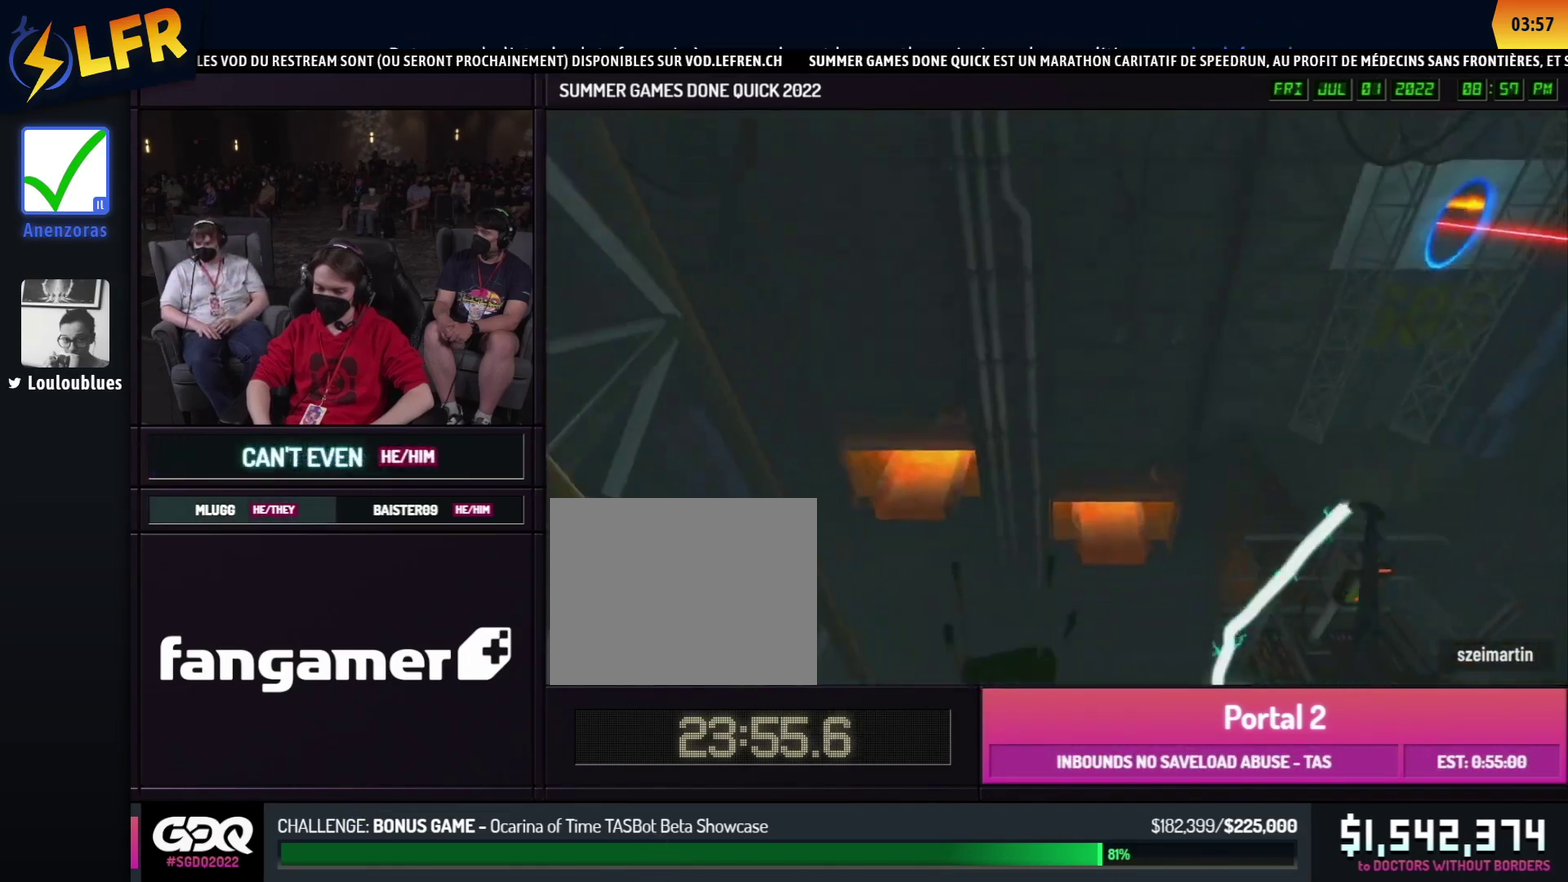
{"buttons": ["B"], "left_stick": "up", "right_stick": "center", "events": [[17, "A", "down"], [67, "X", "down"], [117, "A", "up"], [167, "X", "up"], [233, "left_stick", "up"]]}
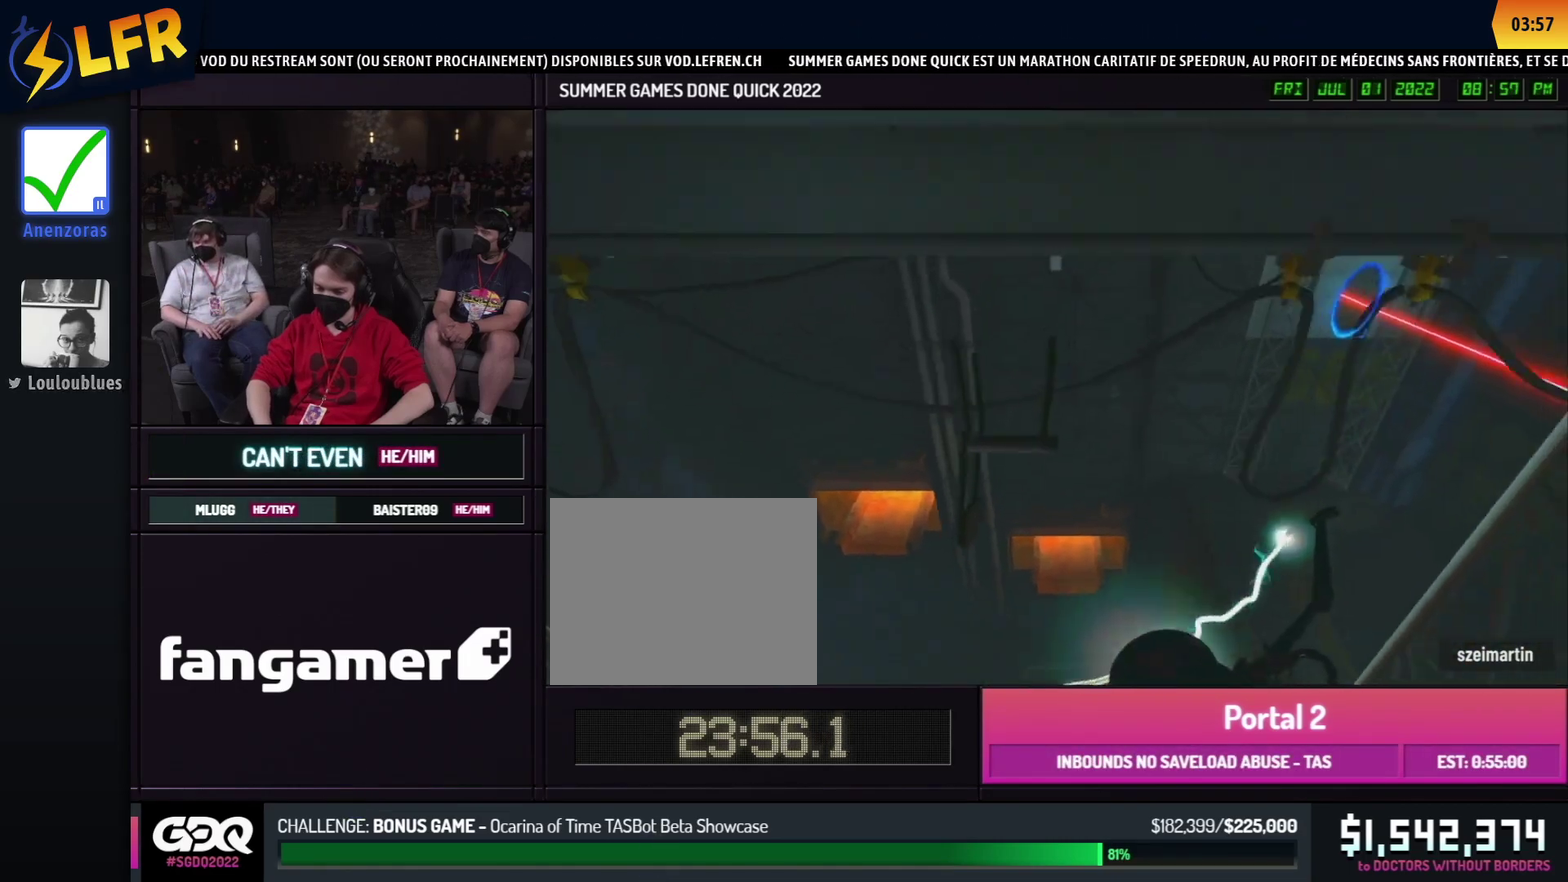
{"buttons": ["B"], "left_stick": "down", "right_stick": "right"}
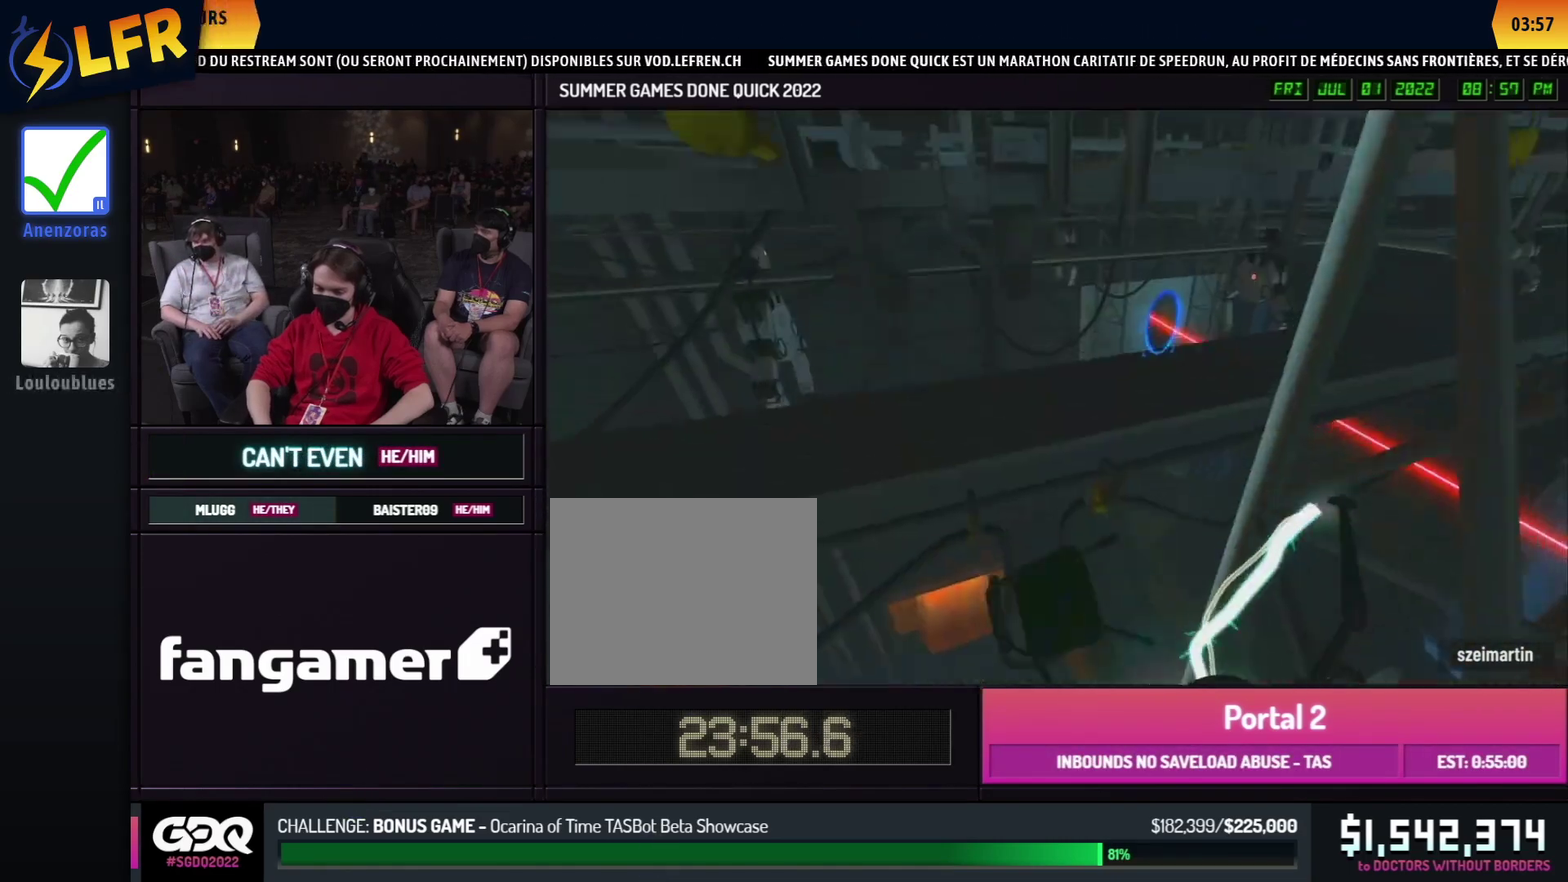
{"buttons": ["B"], "left_stick": "up-right", "right_stick": "center"}
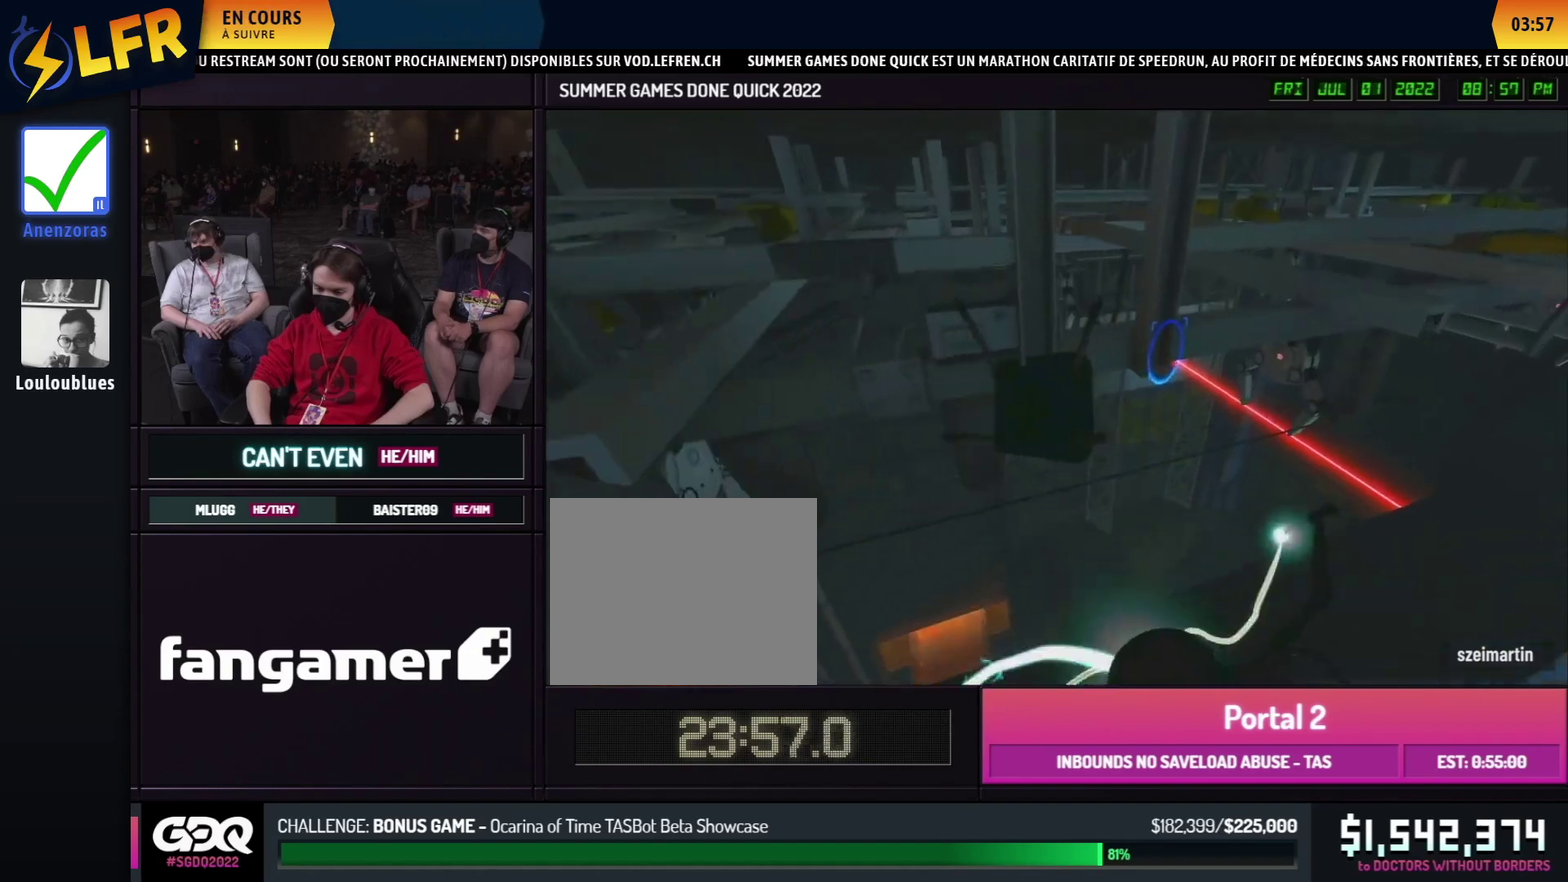
{"buttons": ["A", "B"], "left_stick": "up-left", "right_stick": "center", "events": [[83, "left_stick", "right"], [300, "left_stick", "up-right"], [417, "A", "down"], [500, "left_stick", "up-left"]]}
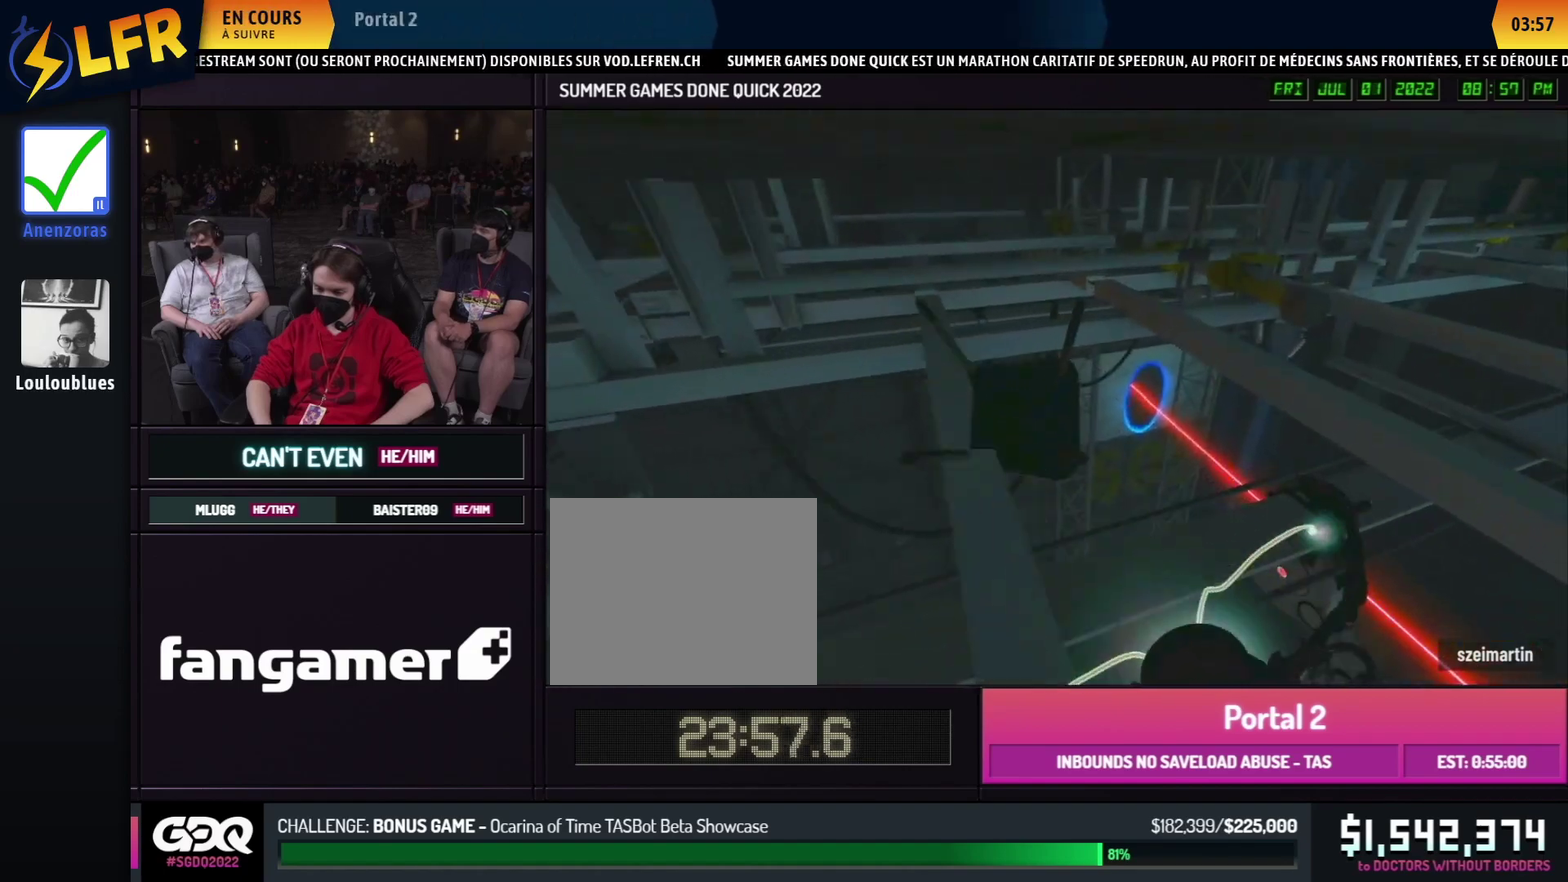
{"buttons": [], "left_stick": "right", "right_stick": "center", "events": [[17, "A", "up"], [17, "left_stick", "up-right"], [250, "B", "up"], [500, "left_stick", "right"]]}
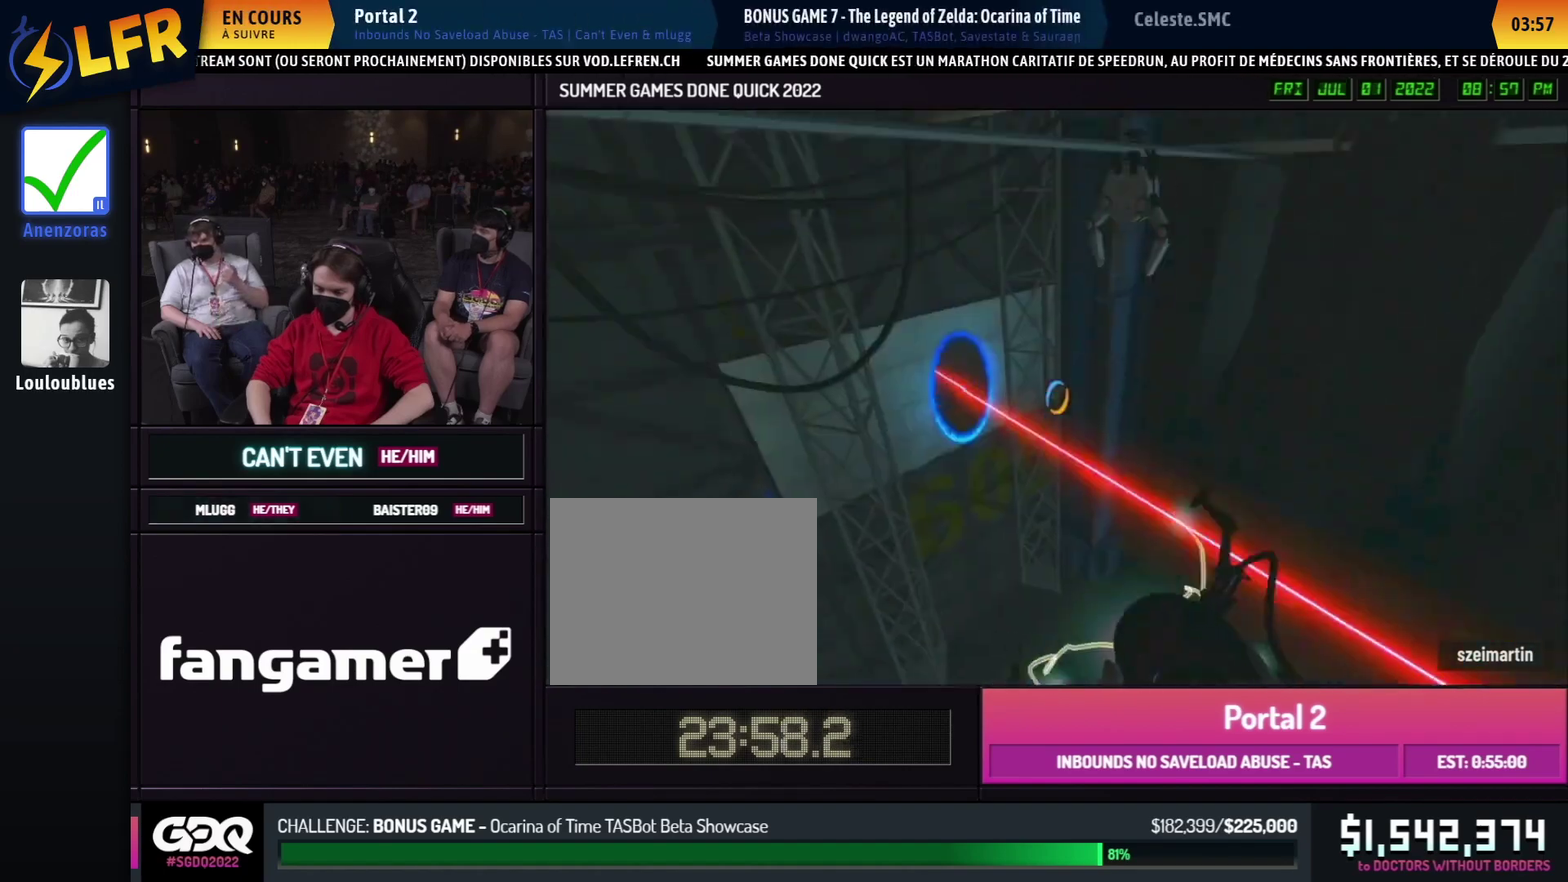
{"buttons": [], "left_stick": "left", "right_stick": "center"}
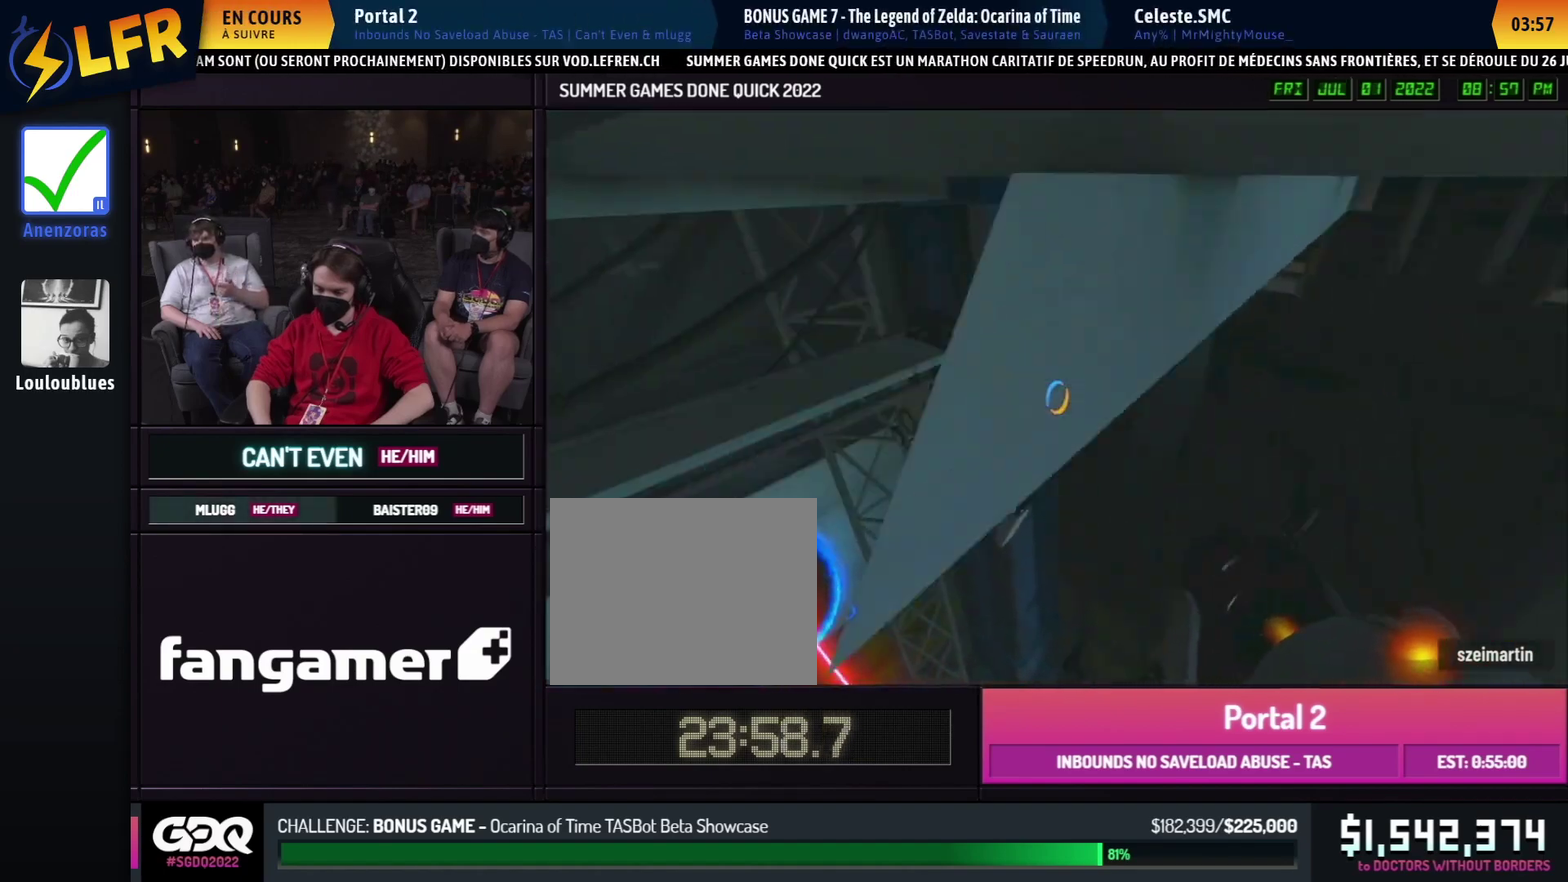
{"buttons": [], "left_stick": "down", "right_stick": "left"}
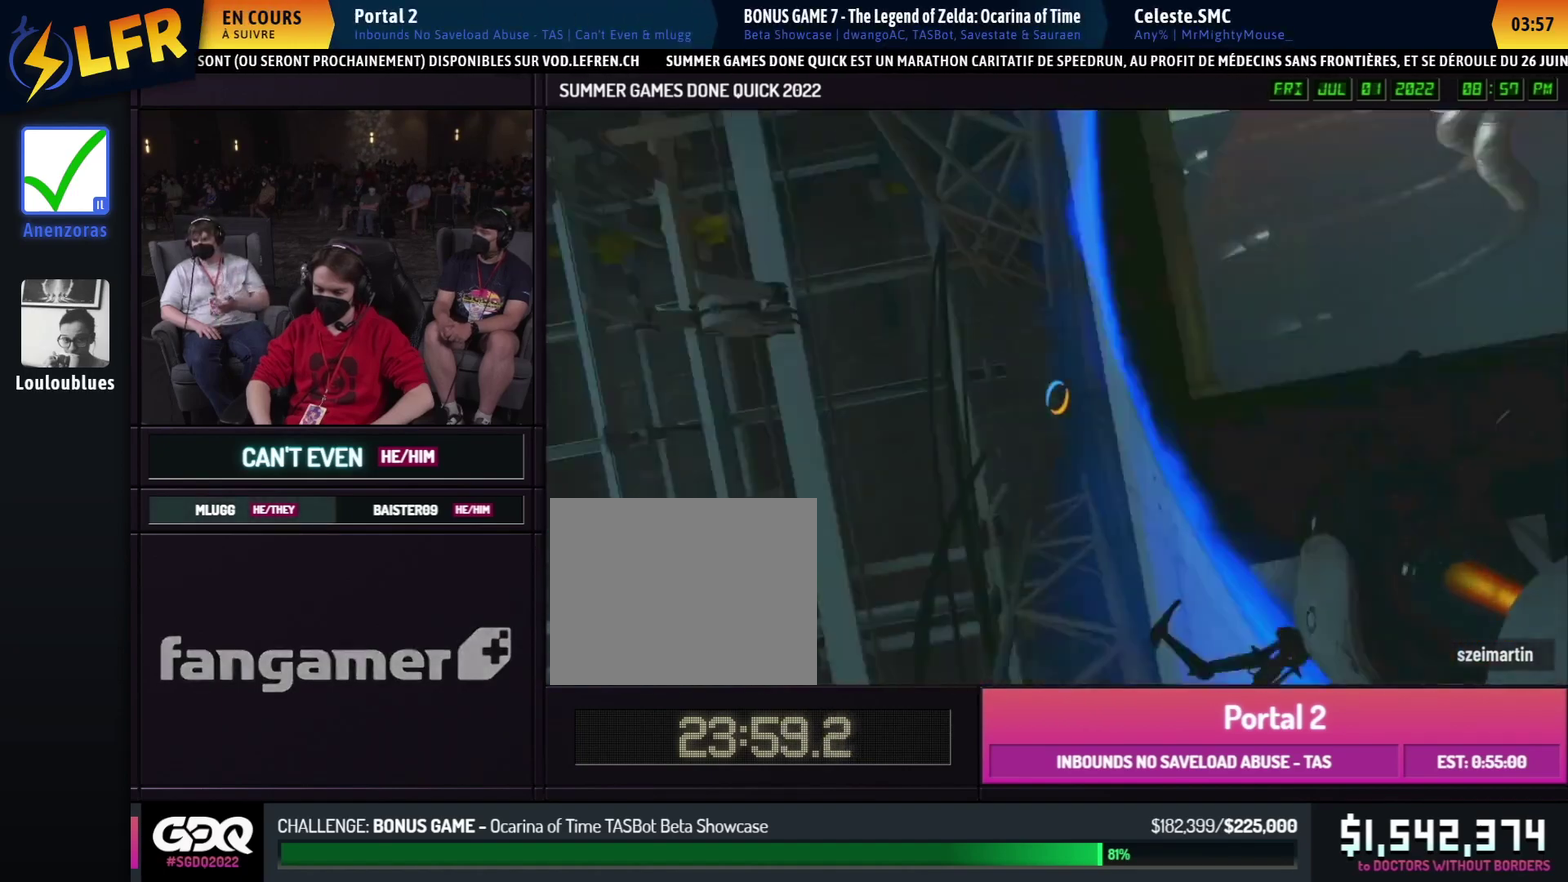
{"buttons": [], "left_stick": "up-left", "right_stick": "center", "events": [[17, "right_stick", "center"], [100, "left_stick", "up"], [300, "left_stick", "left"], [483, "left_stick", "up-left"]]}
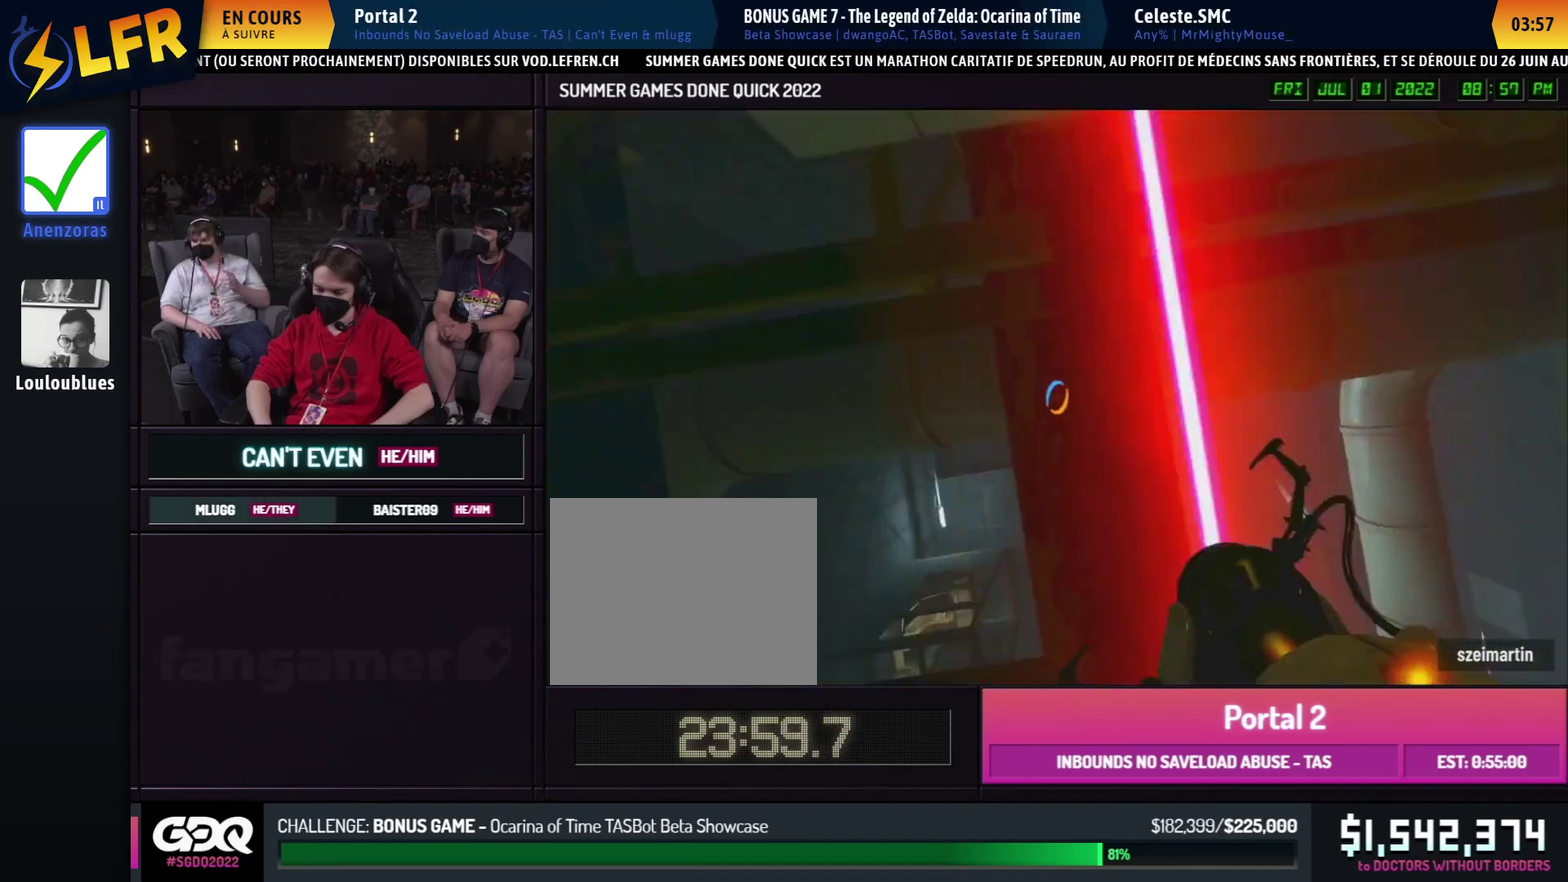
{"buttons": ["A"], "left_stick": "right", "right_stick": "right"}
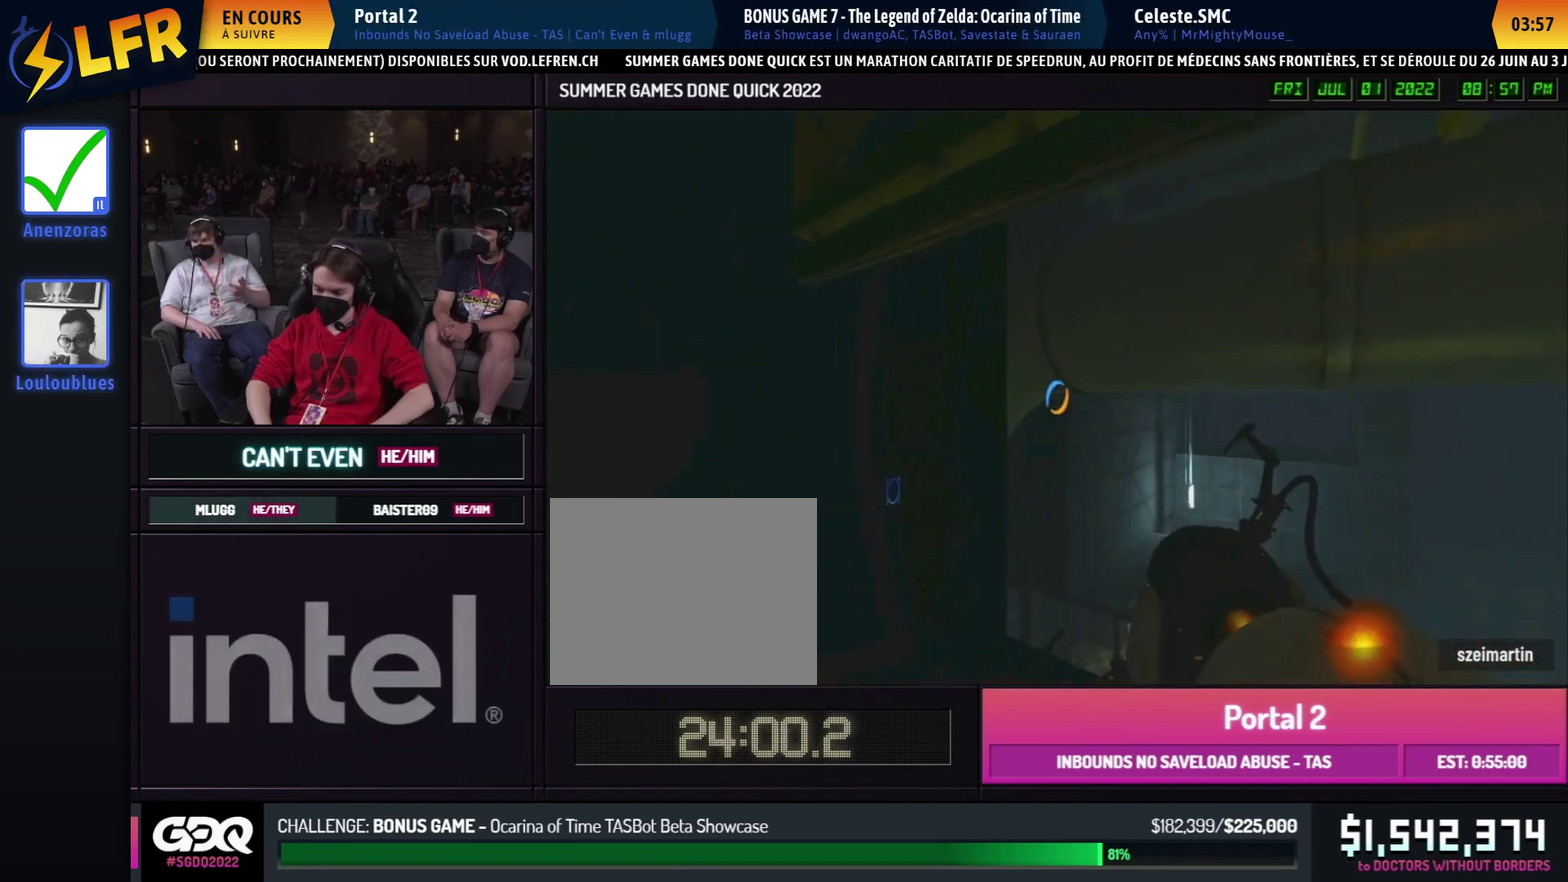
{"buttons": [], "left_stick": "right", "right_stick": "center"}
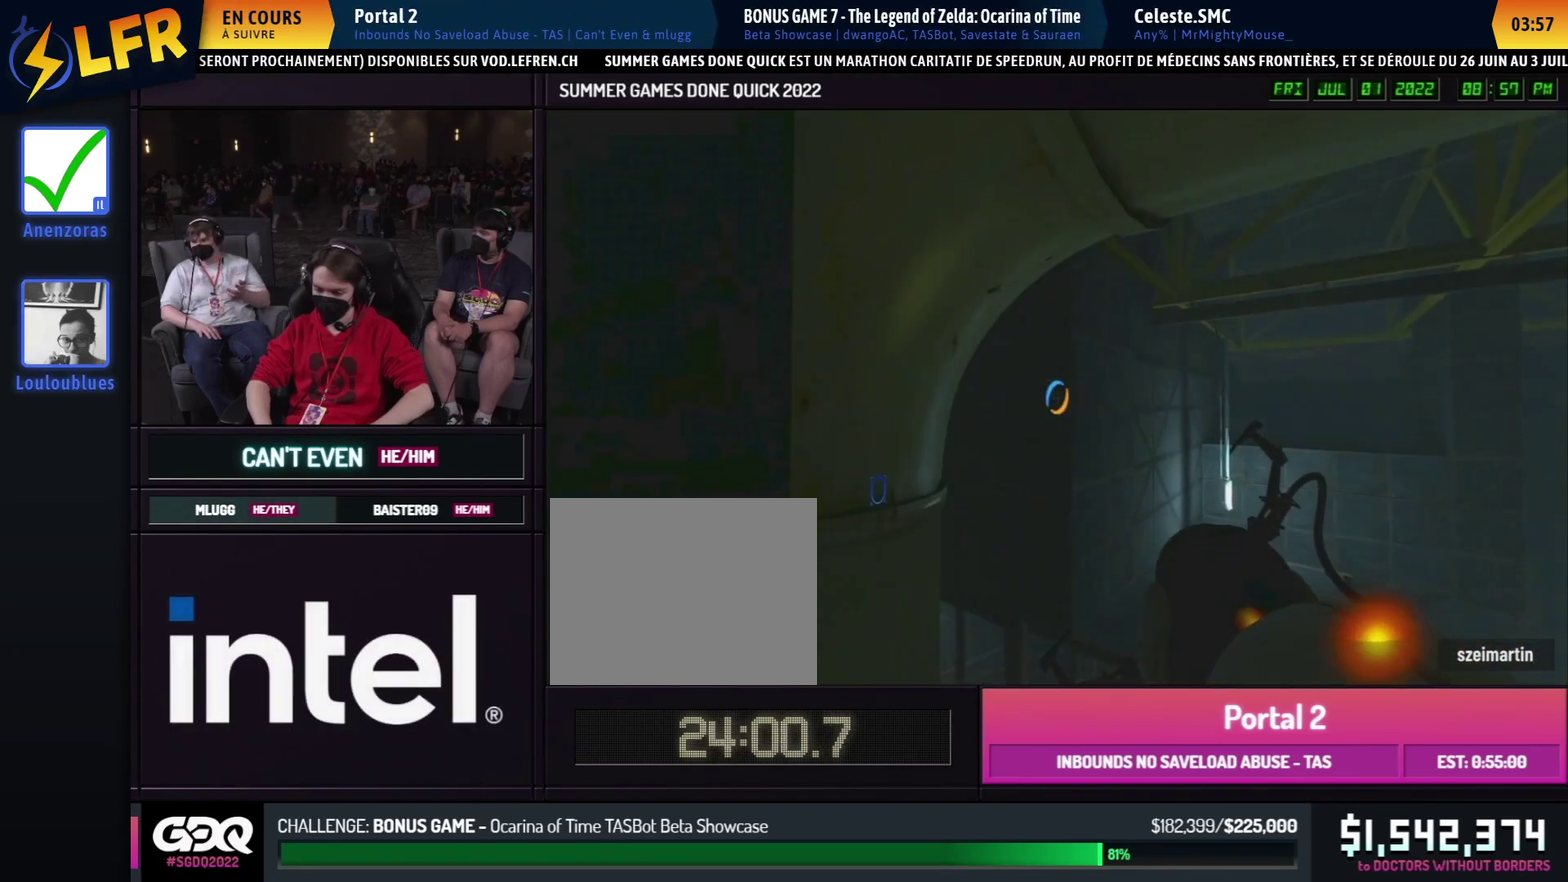
{"buttons": ["B"], "left_stick": "right", "right_stick": "center", "events": [[200, "B", "down"], [200, "A", "down"], [300, "A", "up"]]}
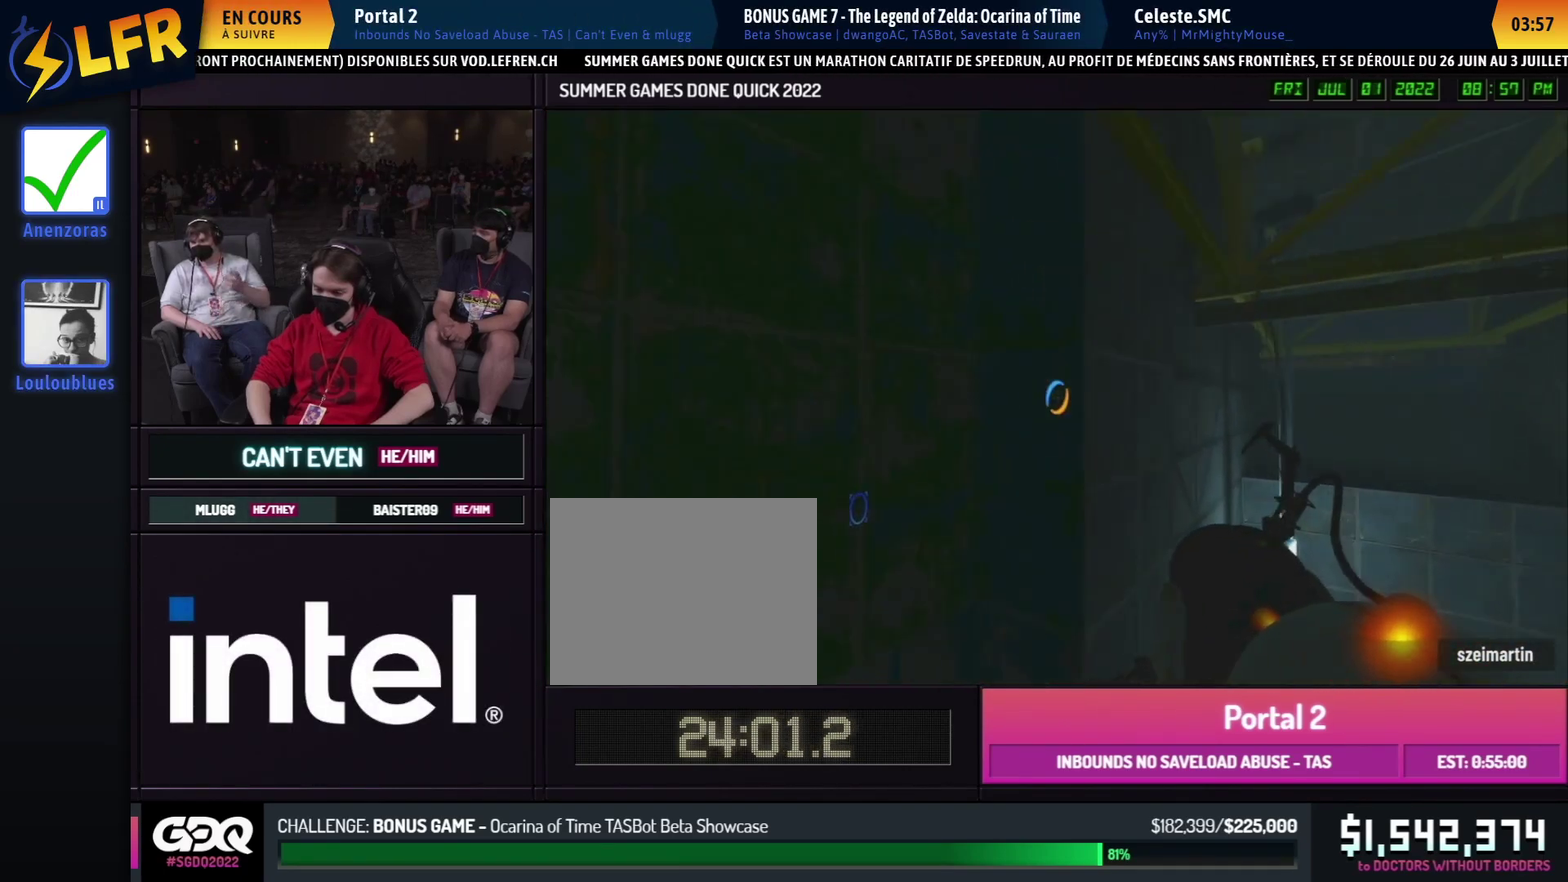
{"buttons": ["B"], "left_stick": "left", "right_stick": "left", "events": [[383, "right_stick", "left"], [417, "left_stick", "left"]]}
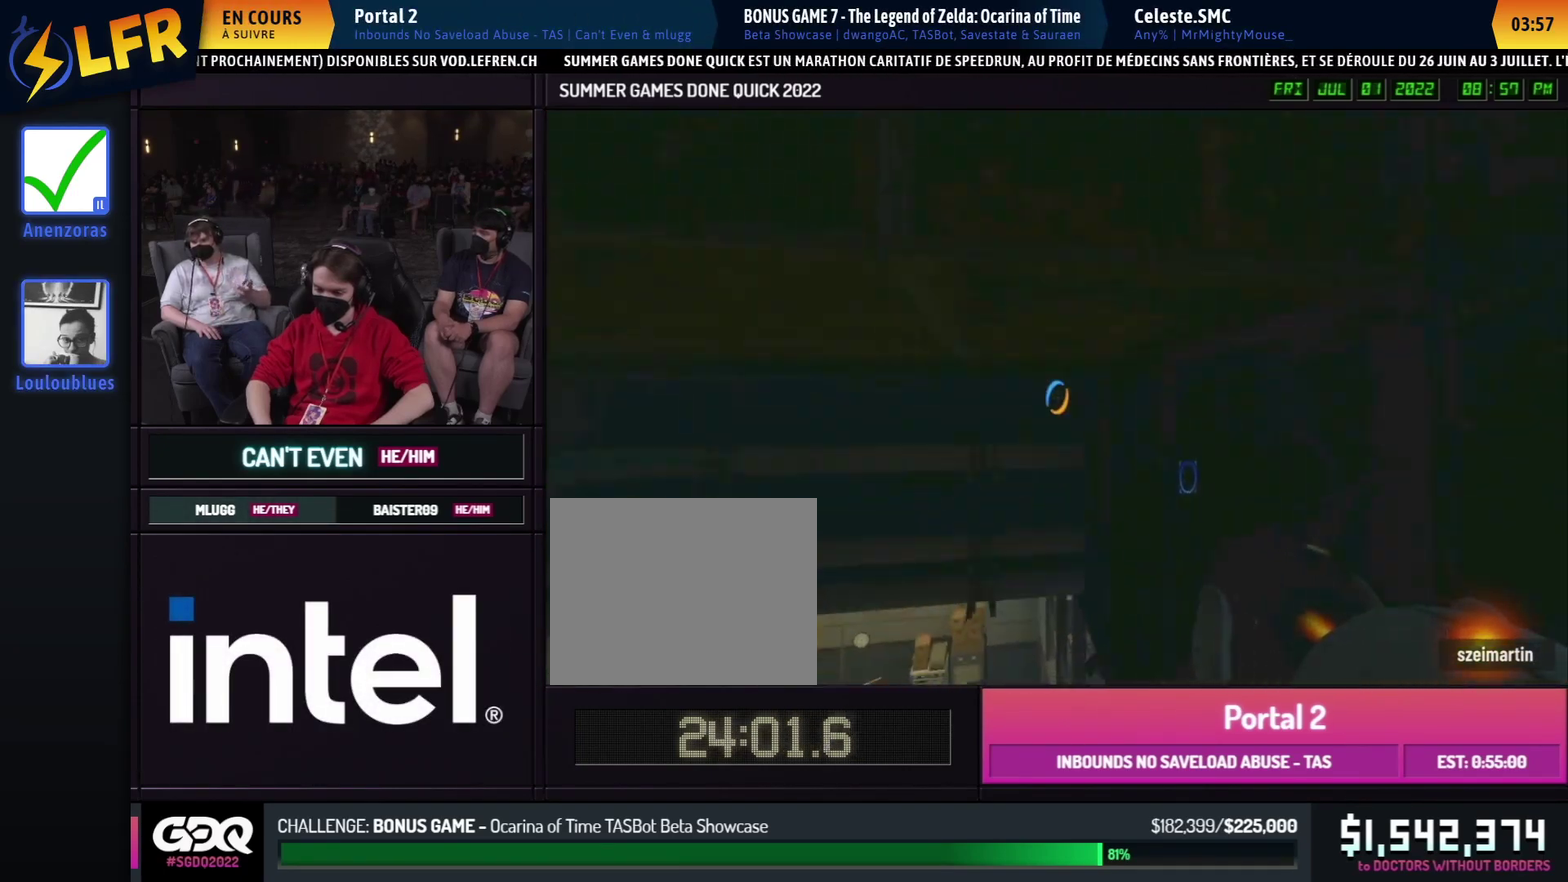
{"buttons": ["B"], "left_stick": "right", "right_stick": "right"}